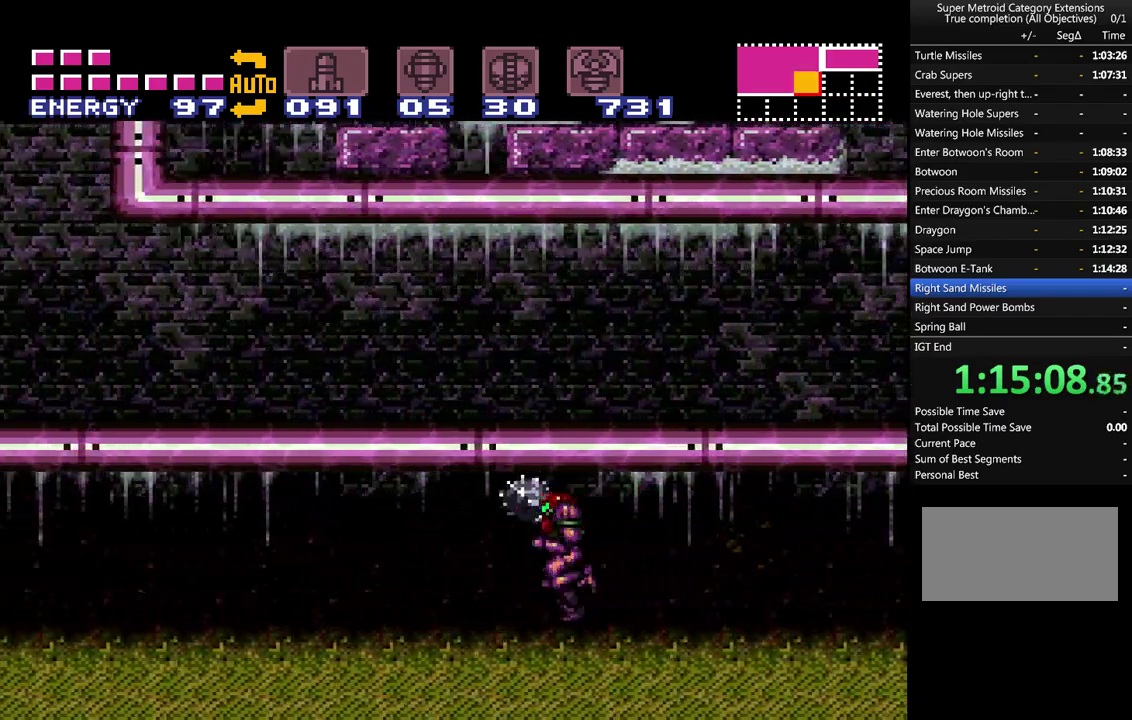
Gameplay with a controller (Nintendo layout); each line is a JSON object with the inputs held at the frame after it. "events" lists button and stick changes between this image and that frame as [ms after this image, input, new state], when the widget could be followed in between. Not read: L3 R3.
{"buttons": ["A", "DPAD_LEFT"], "events": []}
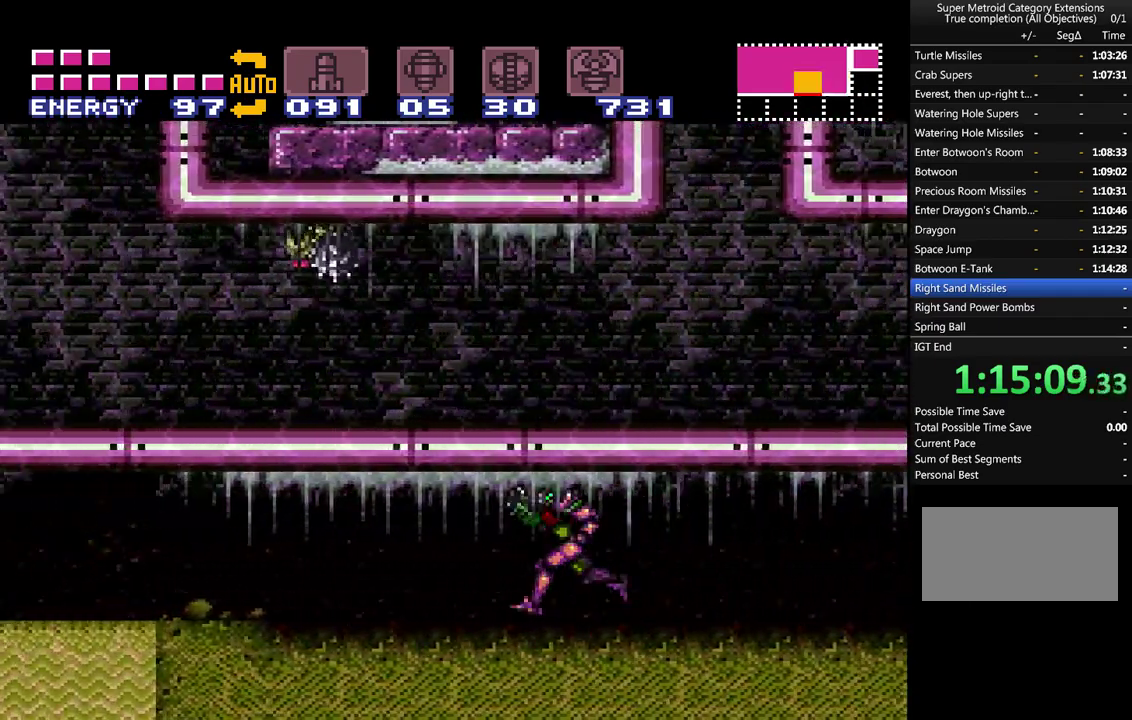
{"buttons": ["A", "DPAD_RIGHT"], "events": [[100, "B", "down"], [250, "B", "up"], [317, "DPAD_LEFT", "up"], [317, "DPAD_RIGHT", "down"]]}
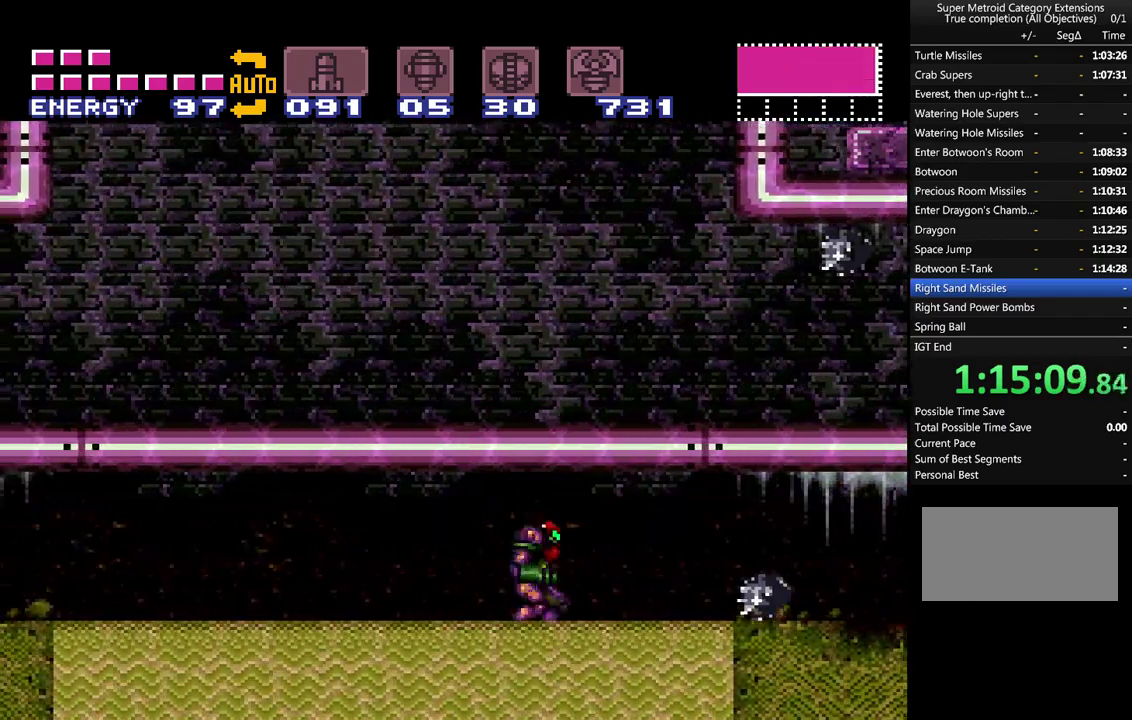
{"buttons": ["A", "DPAD_DOWN"], "events": [[317, "DPAD_RIGHT", "up"], [400, "DPAD_DOWN", "down"]]}
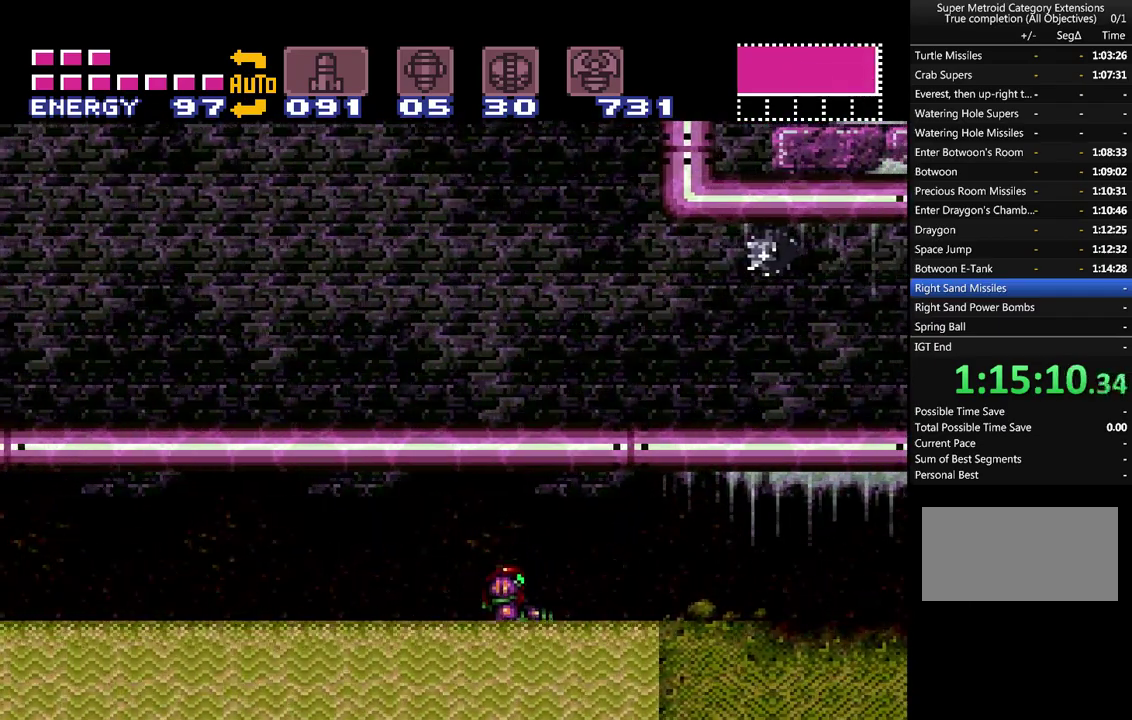
{"buttons": ["A"], "events": [[67, "DPAD_DOWN", "up"], [133, "DPAD_DOWN", "down"], [217, "DPAD_DOWN", "up"], [367, "DPAD_DOWN", "down"], [483, "DPAD_DOWN", "up"]]}
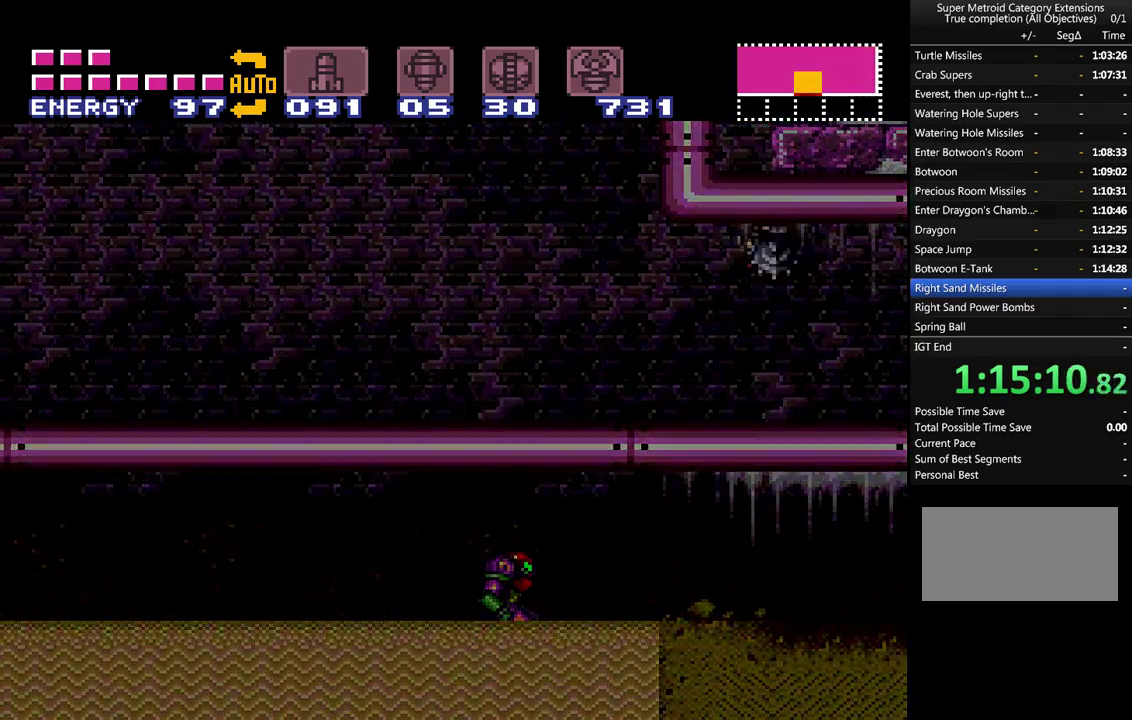
{"buttons": ["A"], "events": []}
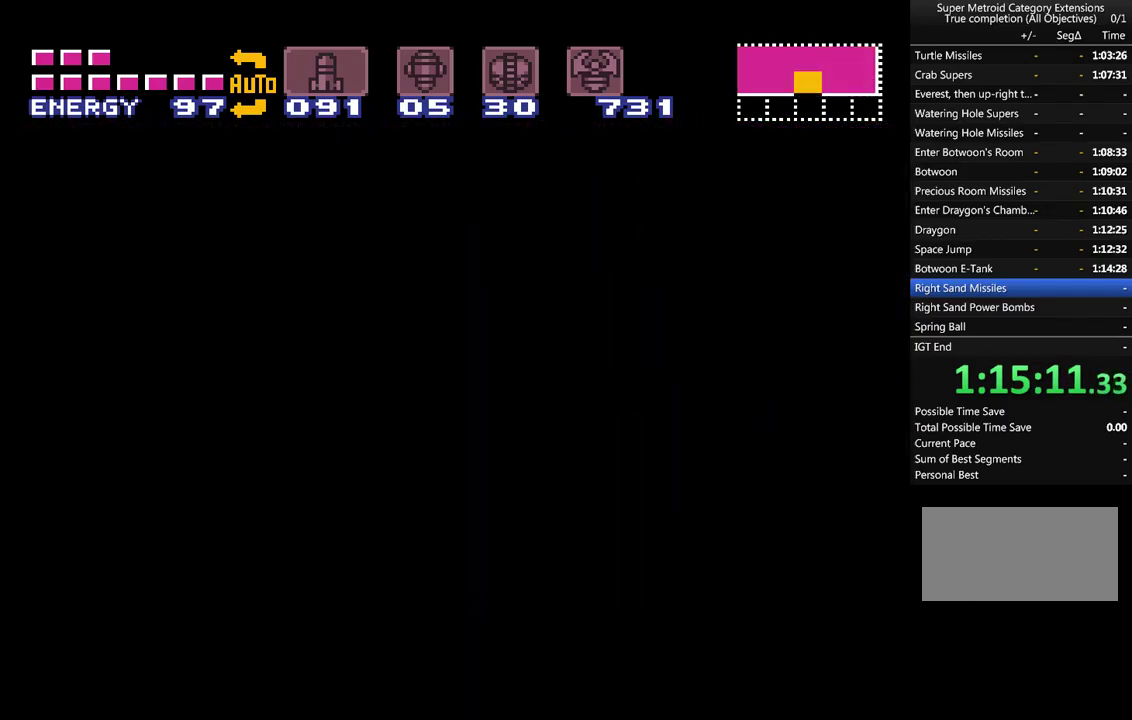
{"buttons": ["A"], "events": []}
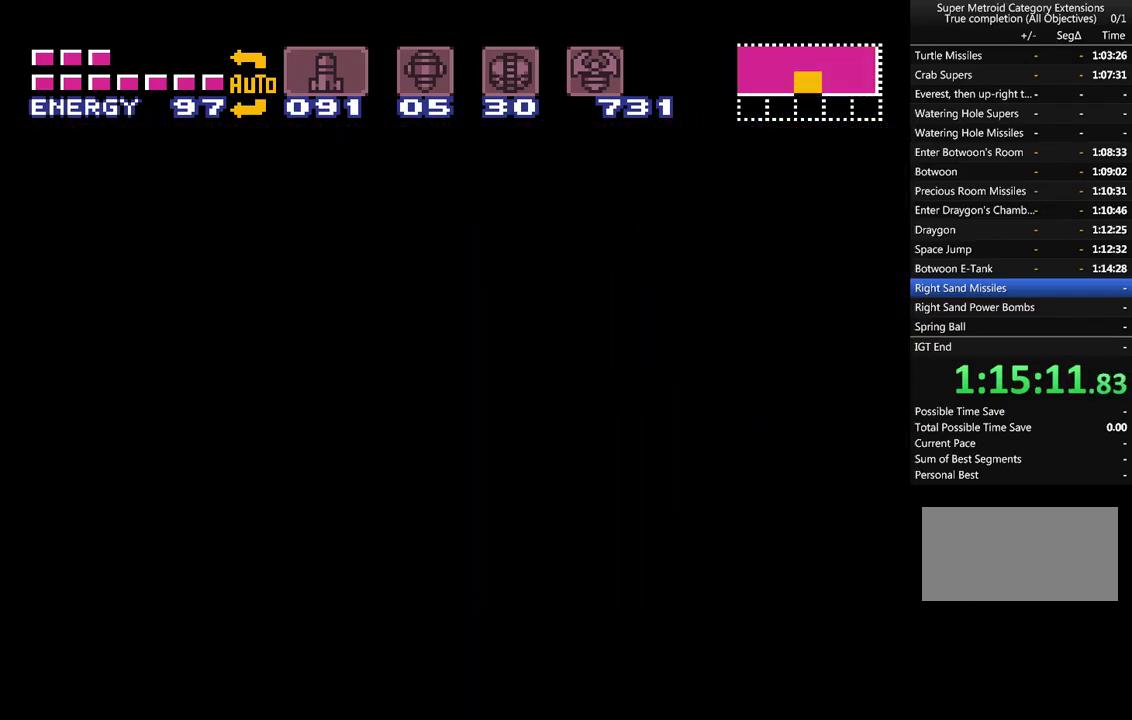
{"buttons": ["A"], "events": []}
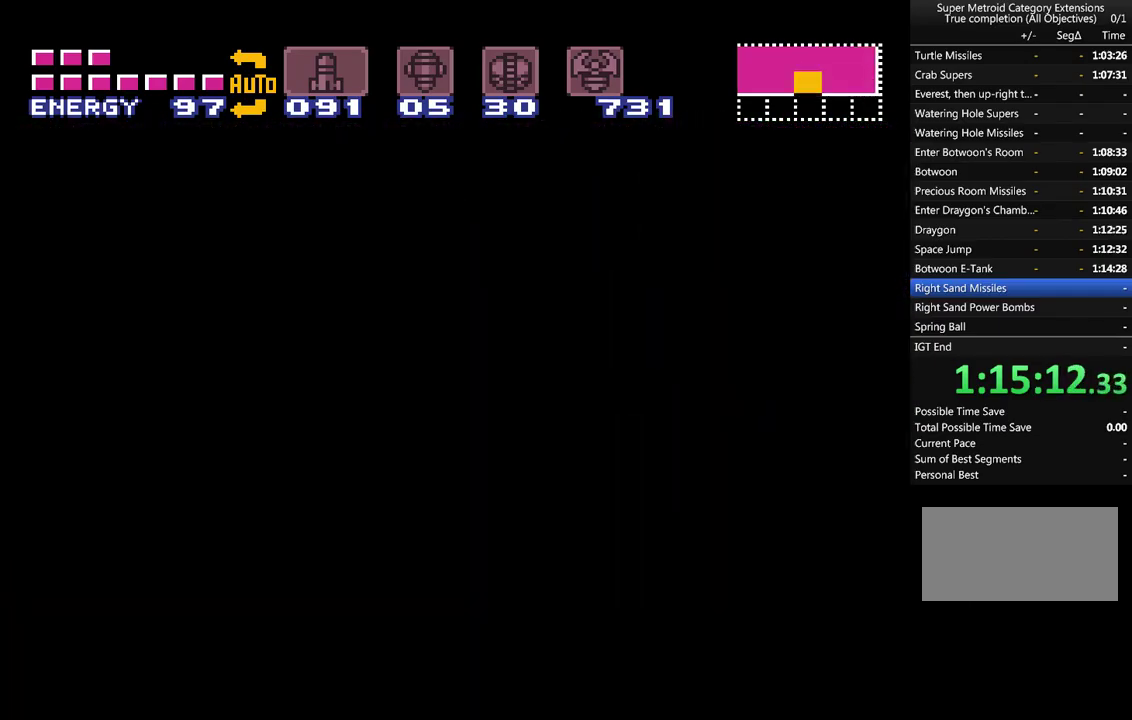
{"buttons": ["A"], "events": []}
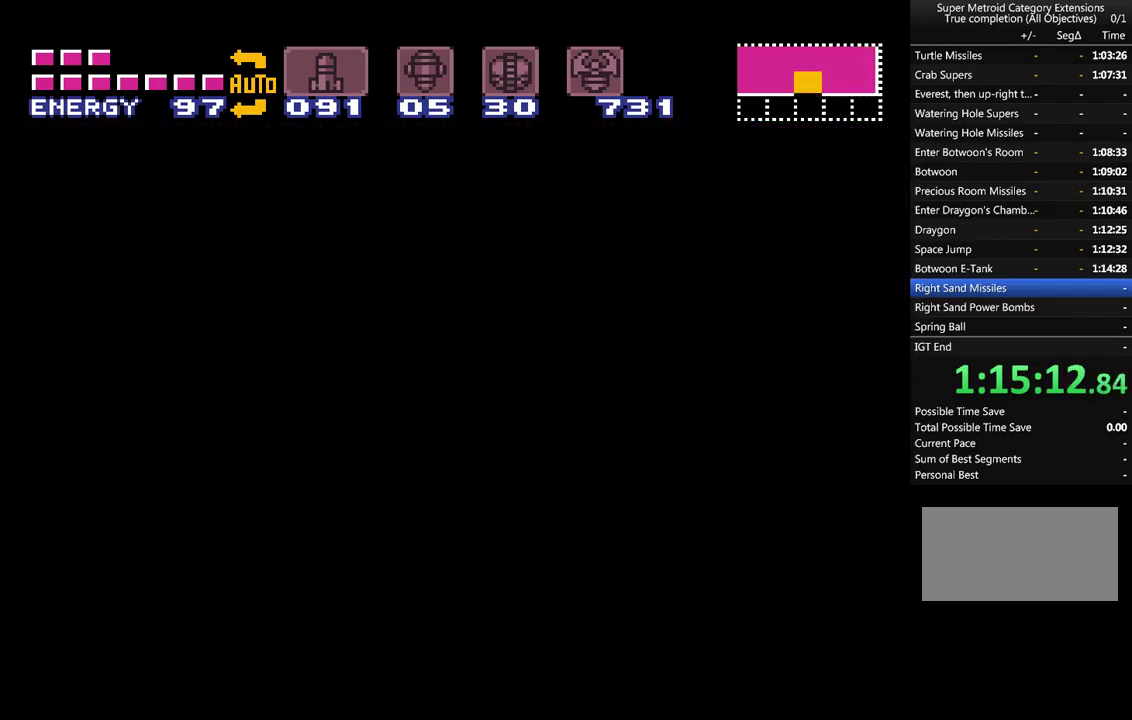
{"buttons": ["A"], "events": []}
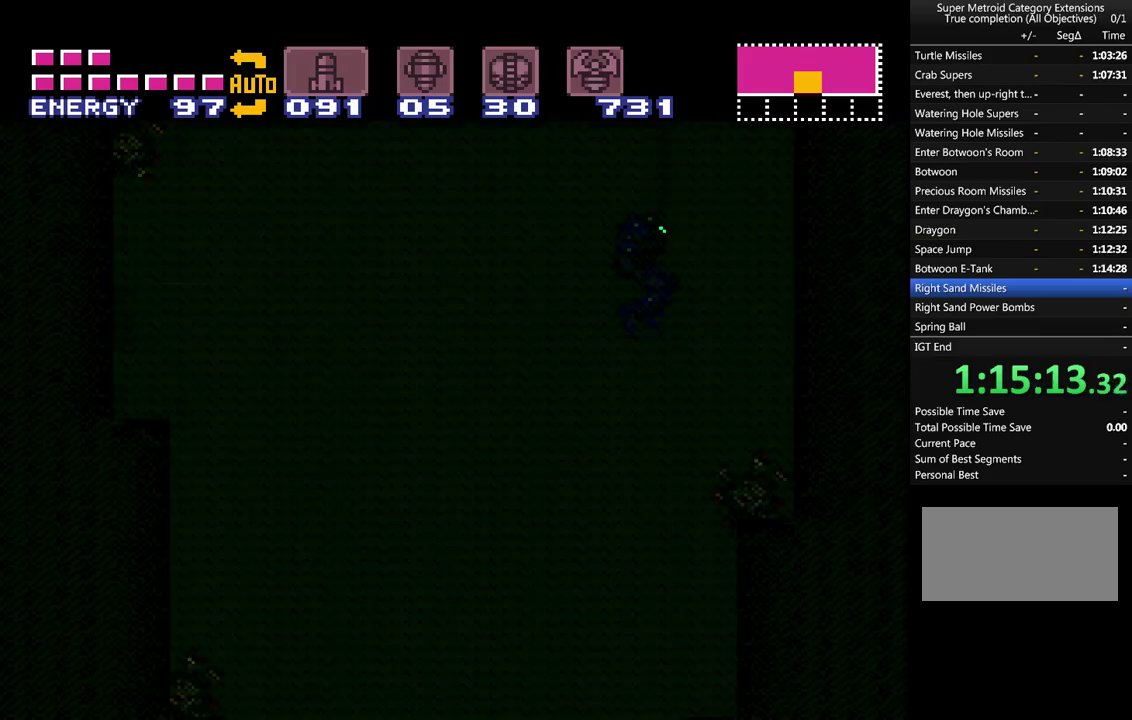
{"buttons": ["A", "DPAD_DOWN"], "events": [[433, "DPAD_DOWN", "down"]]}
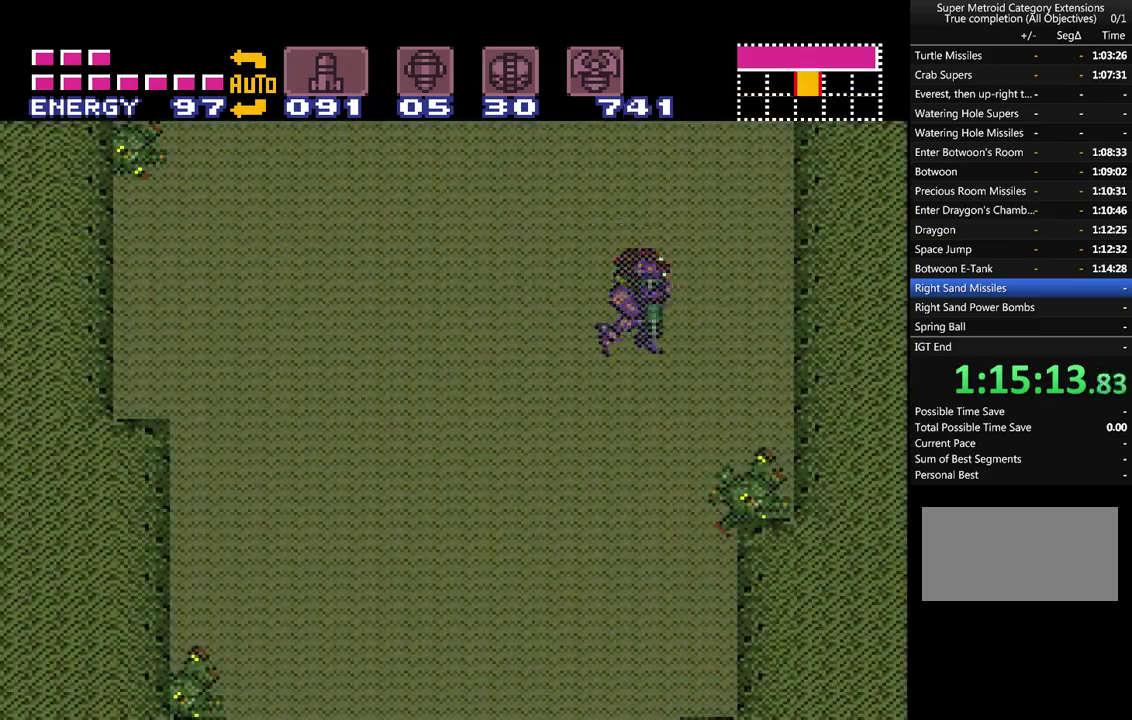
{"buttons": ["A", "DPAD_LEFT"], "events": [[33, "DPAD_DOWN", "up"], [100, "DPAD_DOWN", "down"], [150, "DPAD_DOWN", "up"], [250, "DPAD_LEFT", "down"]]}
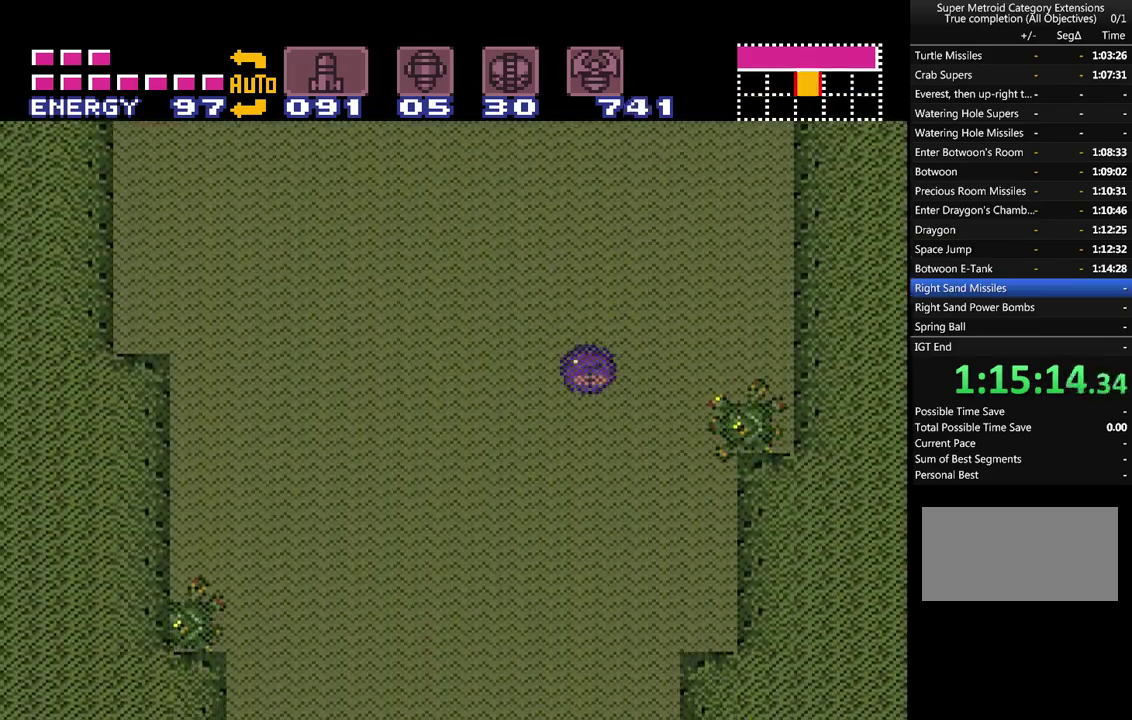
{"buttons": ["A"], "events": [[183, "DPAD_LEFT", "up"], [183, "DPAD_UP", "down"], [367, "DPAD_UP", "up"]]}
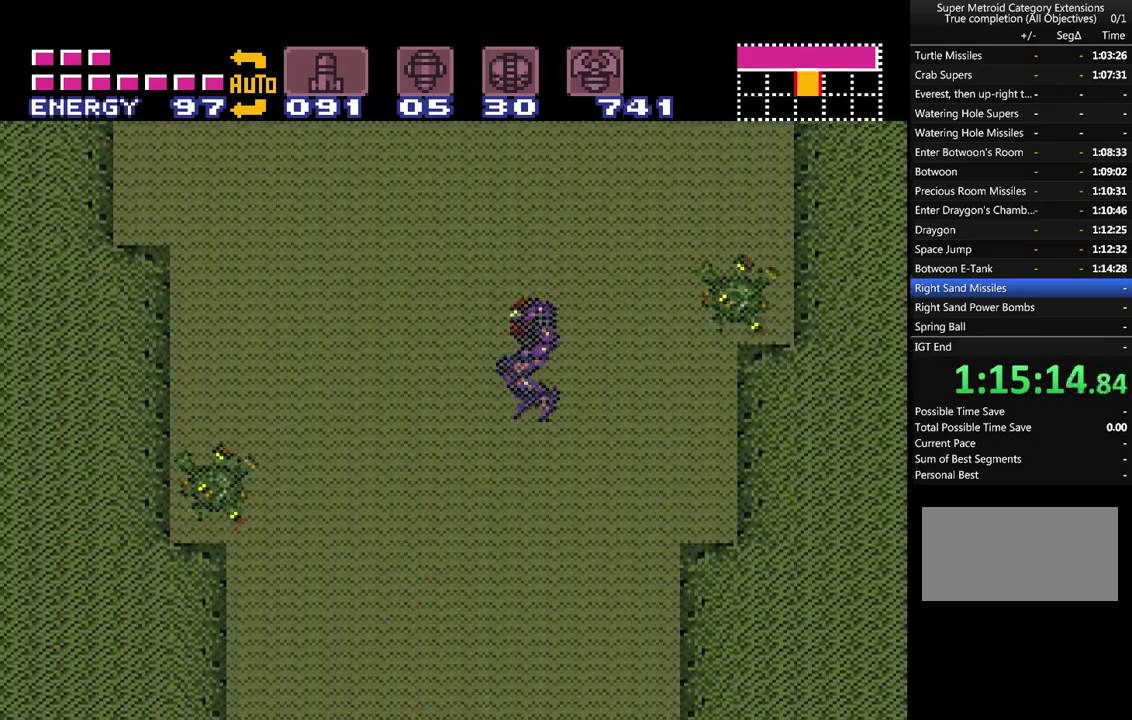
{"buttons": ["A"], "events": [[17, "DPAD_LEFT", "down"], [100, "DPAD_DOWN", "down"], [117, "DPAD_LEFT", "up"], [283, "DPAD_DOWN", "up"], [367, "DPAD_DOWN", "down"], [433, "DPAD_DOWN", "up"]]}
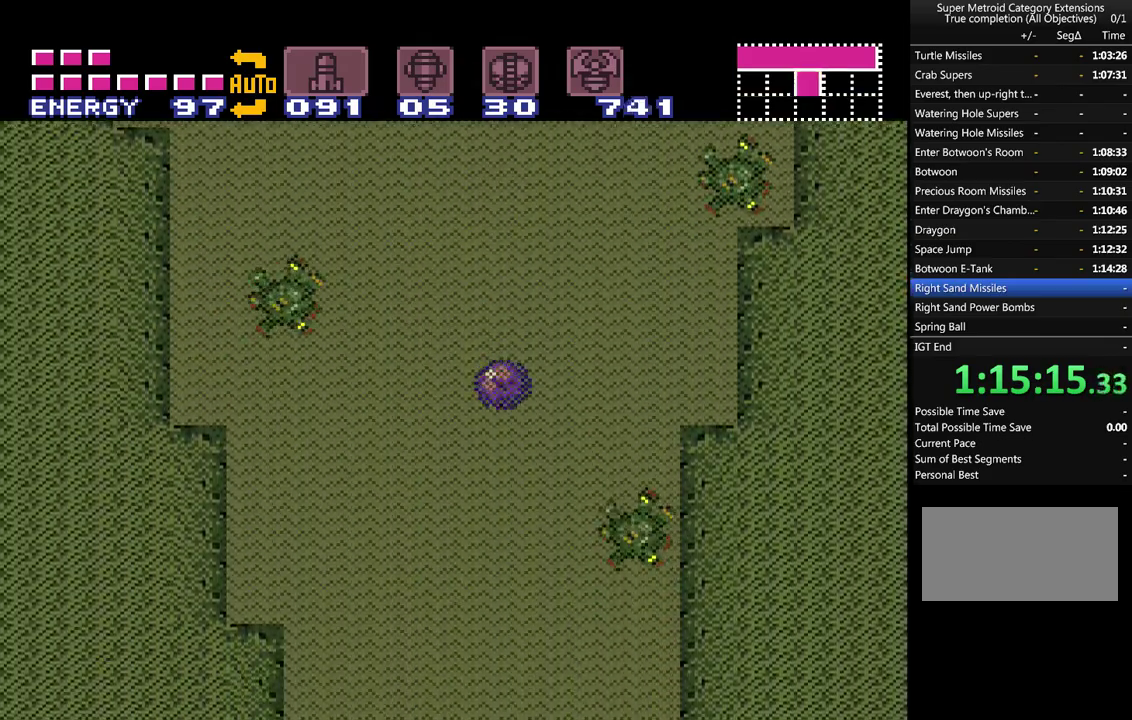
{"buttons": ["A"], "events": [[150, "DPAD_UP", "down"], [300, "DPAD_UP", "up"], [367, "DPAD_UP", "down"], [433, "DPAD_UP", "up"]]}
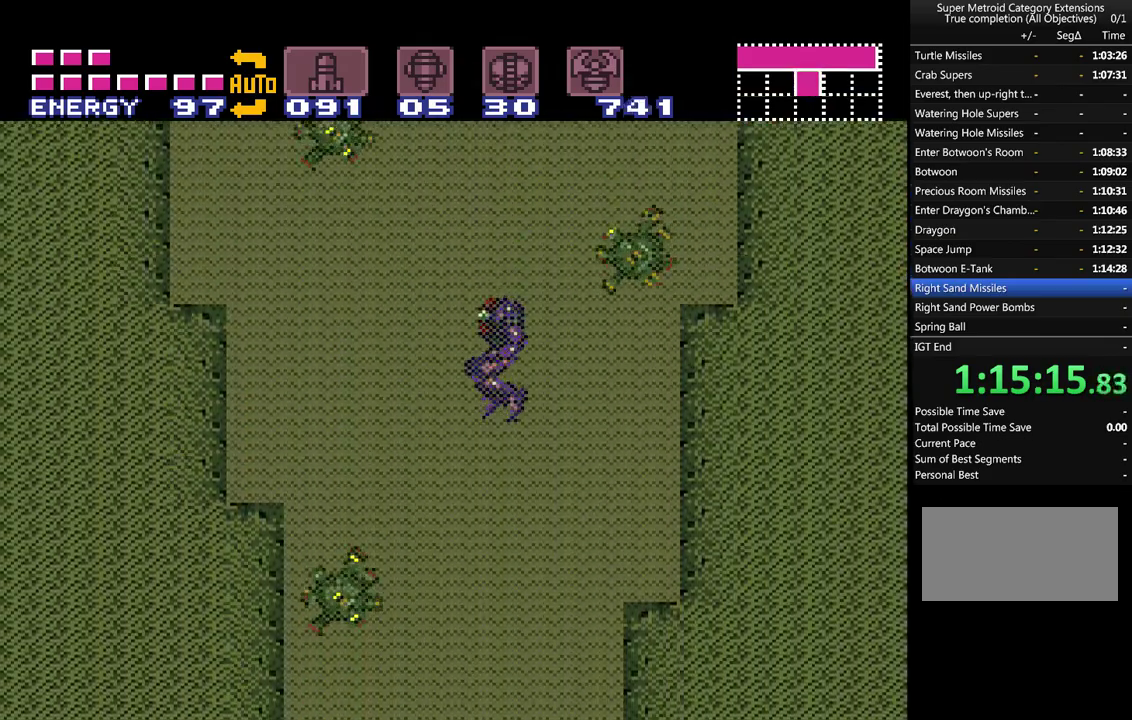
{"buttons": ["A", "DPAD_UP"], "events": [[50, "DPAD_DOWN", "down"], [150, "DPAD_DOWN", "up"], [250, "DPAD_DOWN", "down"], [333, "DPAD_DOWN", "up"], [433, "DPAD_UP", "down"]]}
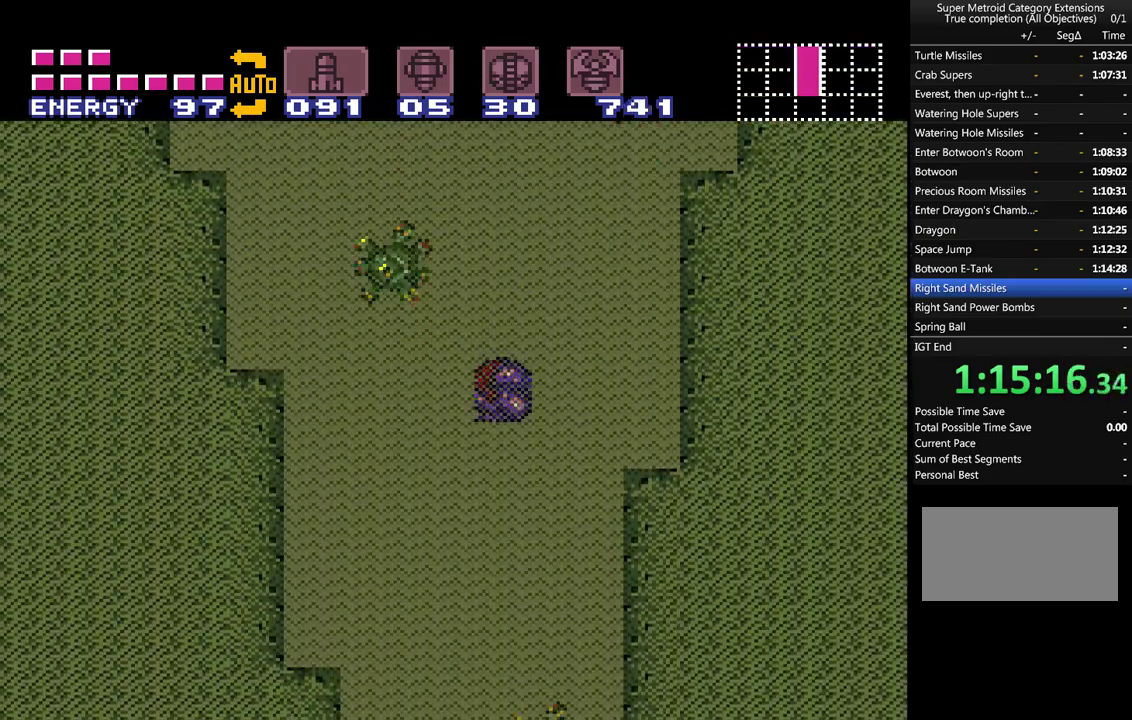
{"buttons": ["A", "DPAD_DOWN"], "events": [[83, "DPAD_UP", "up"], [267, "DPAD_DOWN", "down"], [367, "DPAD_DOWN", "up"], [433, "DPAD_DOWN", "down"]]}
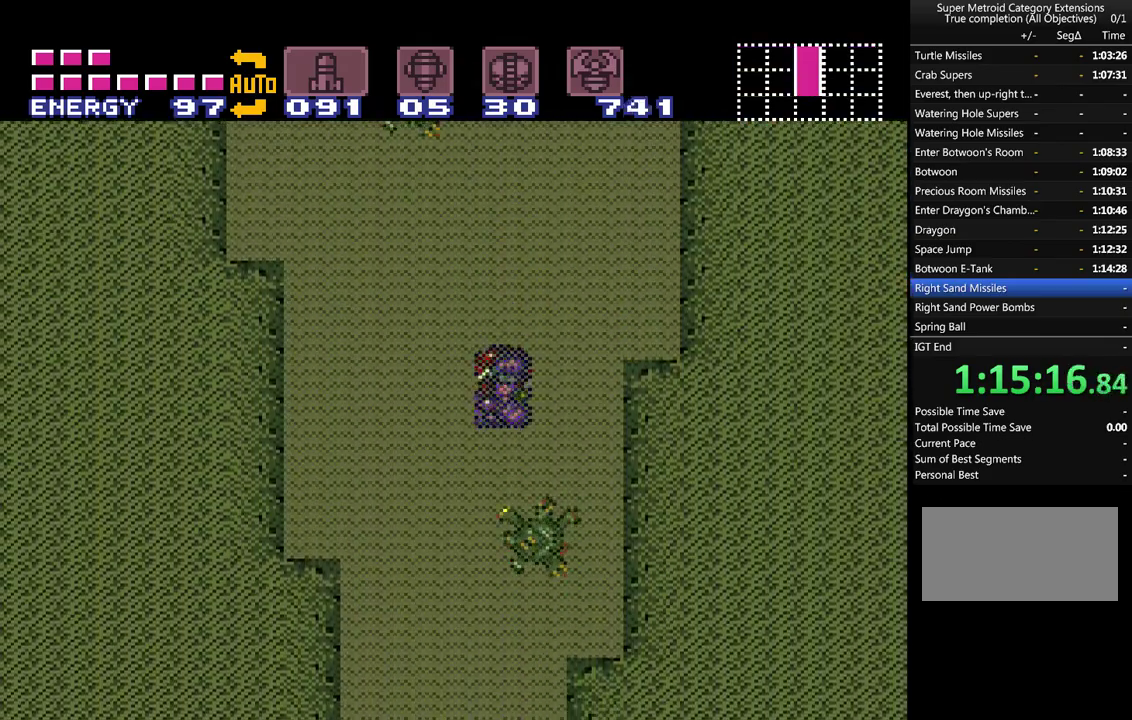
{"buttons": ["A", "DPAD_DOWN"], "events": [[17, "DPAD_DOWN", "up"], [150, "DPAD_UP", "down"], [250, "DPAD_UP", "up"], [433, "DPAD_DOWN", "down"]]}
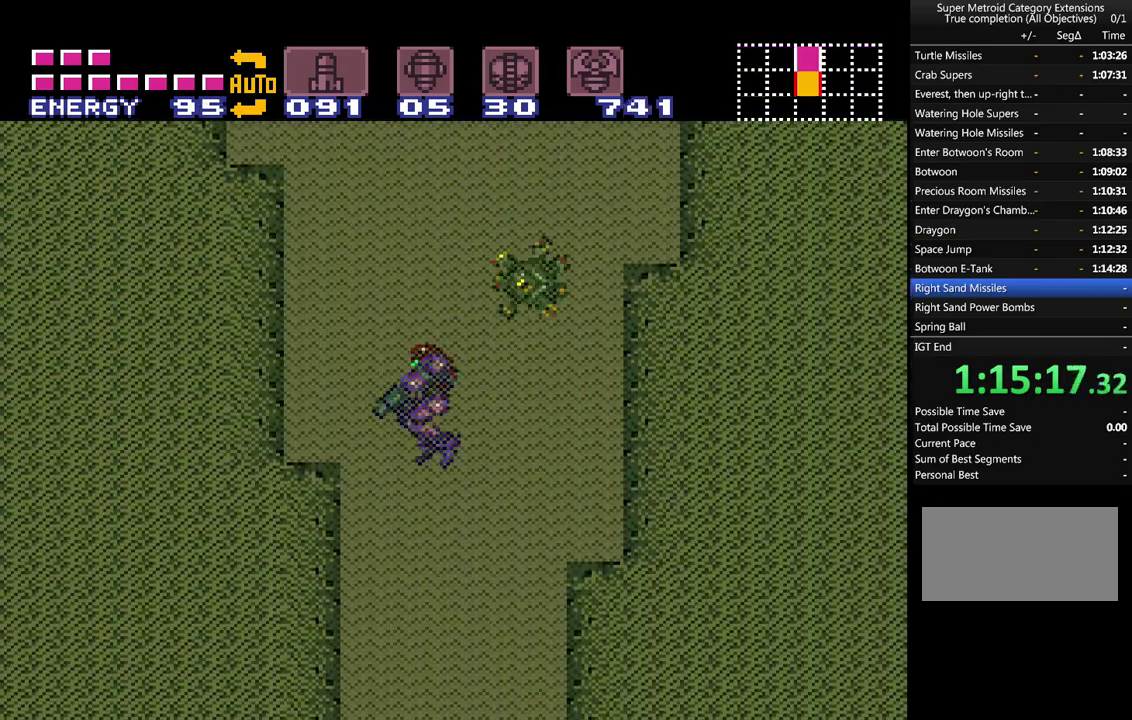
{"buttons": ["A"], "events": [[33, "DPAD_DOWN", "up"], [83, "DPAD_DOWN", "down"], [183, "DPAD_DOWN", "up"], [333, "DPAD_DOWN", "down"], [400, "DPAD_DOWN", "up"]]}
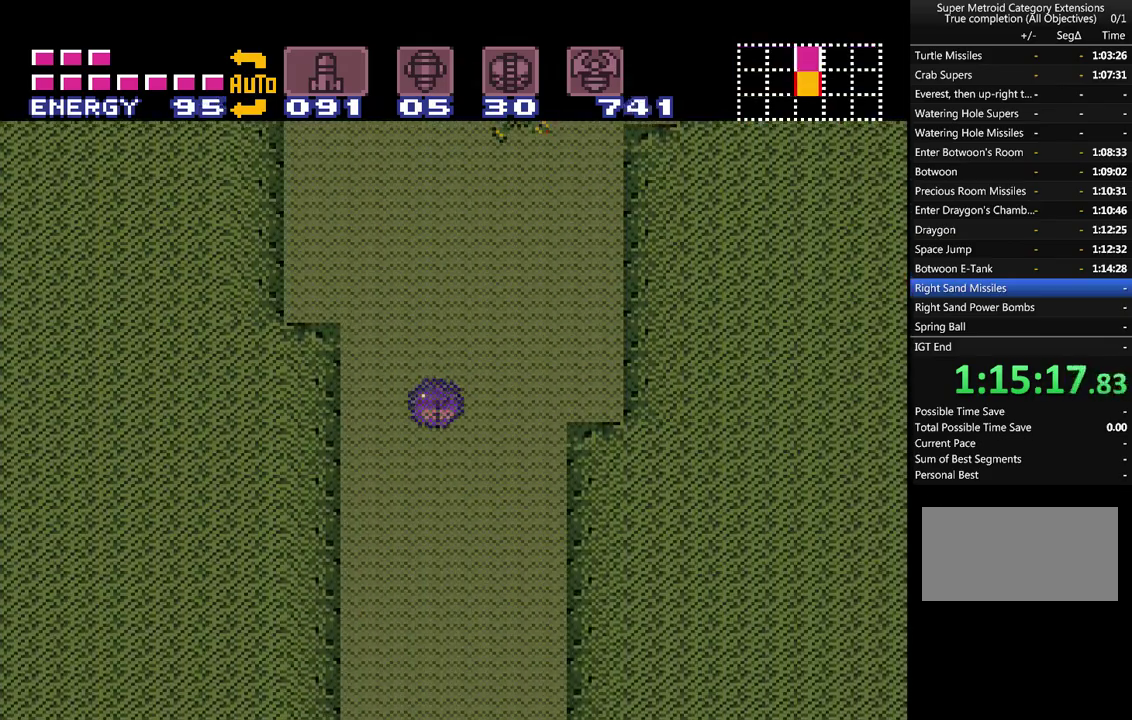
{"buttons": ["A", "DPAD_DOWN"], "events": [[17, "DPAD_UP", "down"], [117, "DPAD_UP", "up"], [267, "DPAD_DOWN", "down"], [367, "DPAD_DOWN", "up"], [467, "DPAD_DOWN", "down"]]}
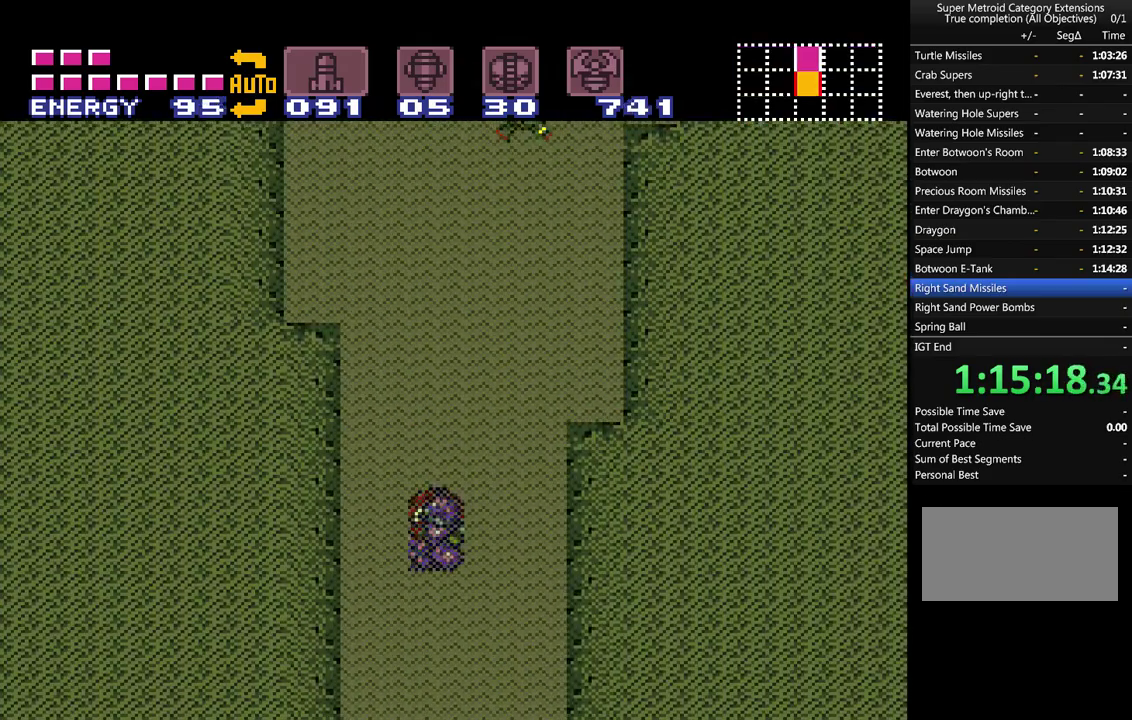
{"buttons": ["A"], "events": [[17, "DPAD_DOWN", "up"], [150, "DPAD_UP", "down"], [267, "DPAD_UP", "up"]]}
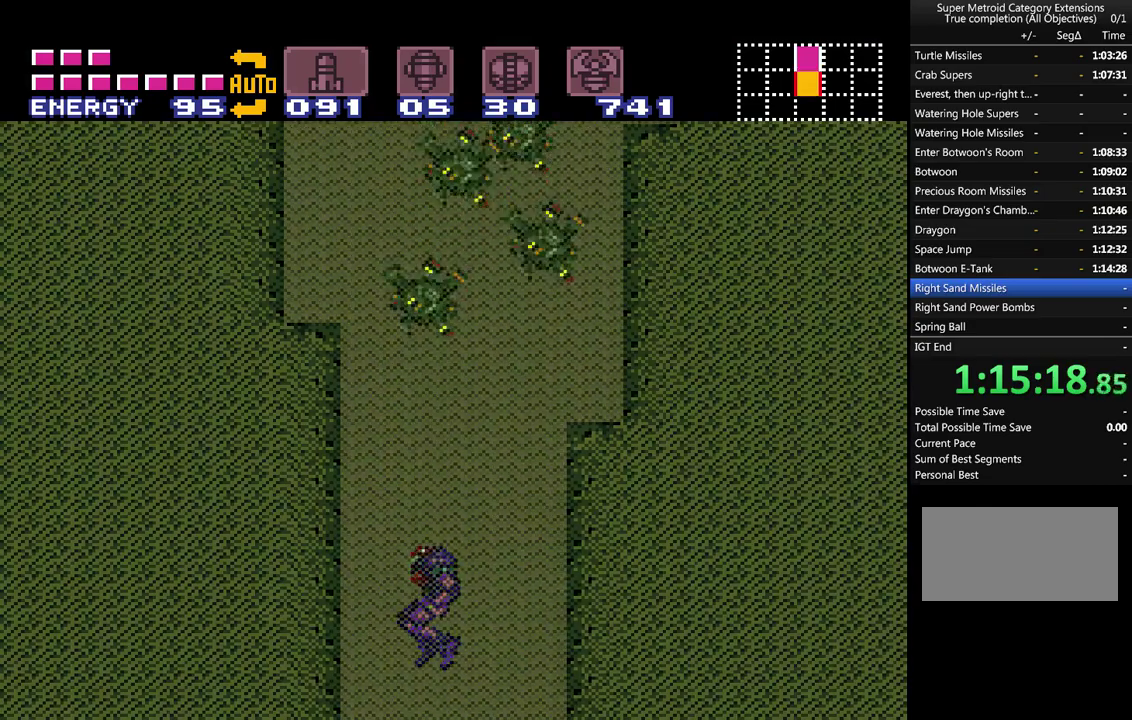
{"buttons": ["A"], "events": []}
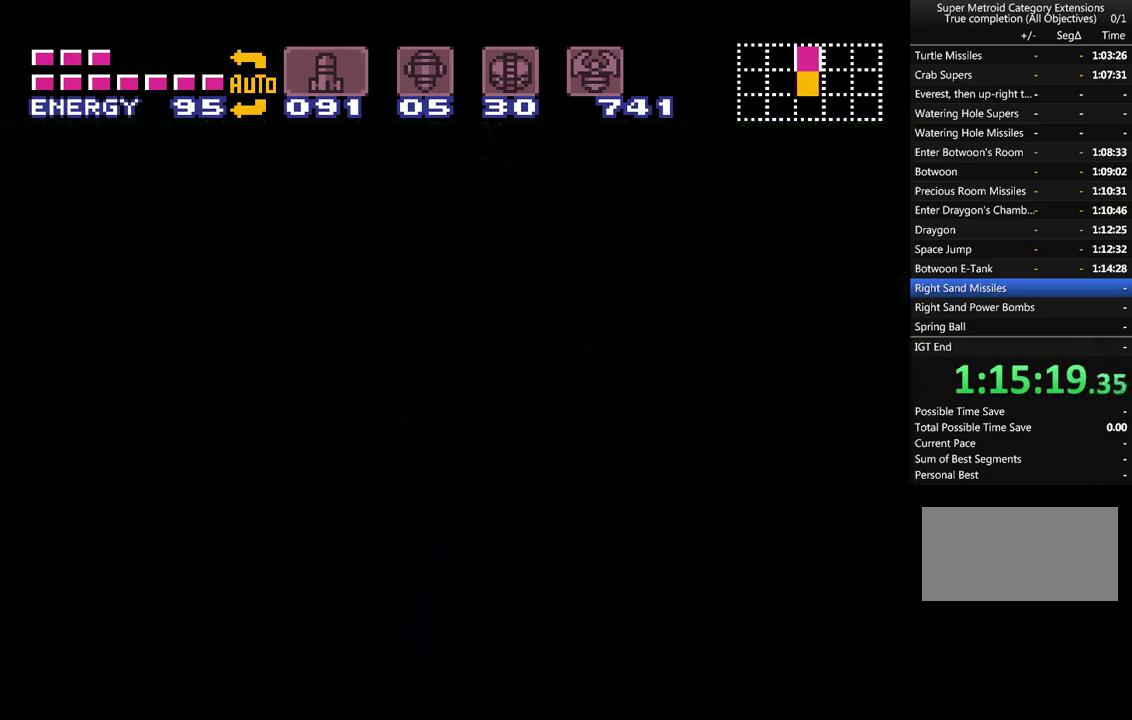
{"buttons": ["A"], "events": []}
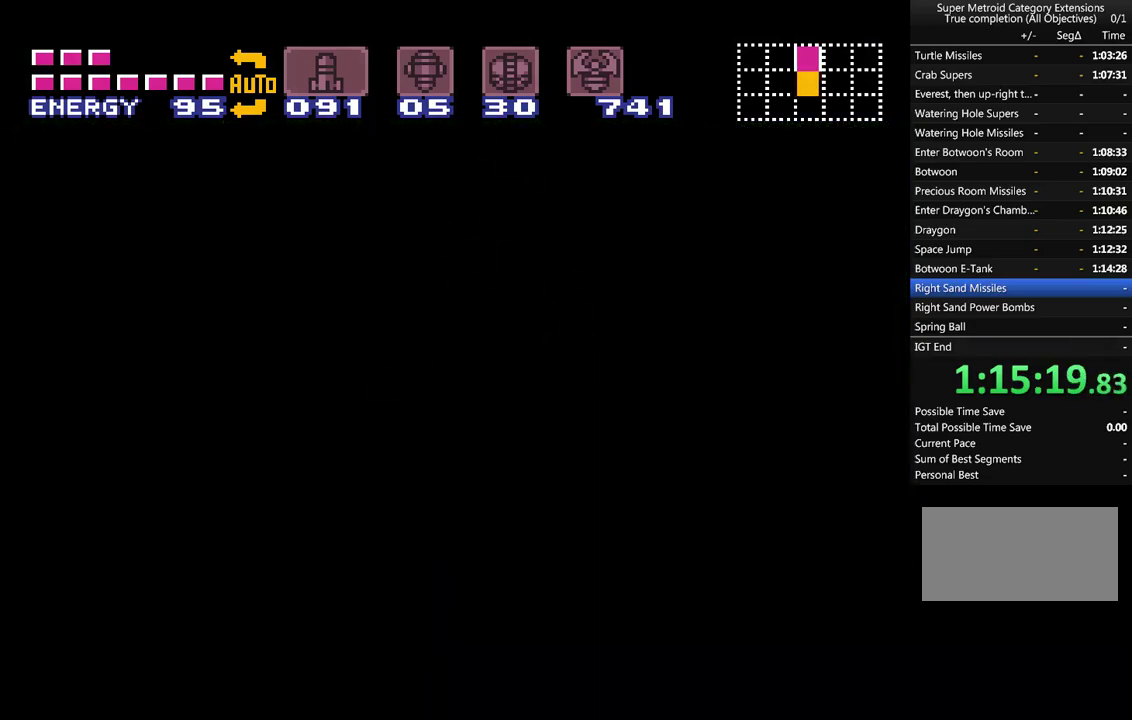
{"buttons": ["A", "B", "DPAD_RIGHT"], "events": [[17, "B", "down"], [483, "DPAD_RIGHT", "down"]]}
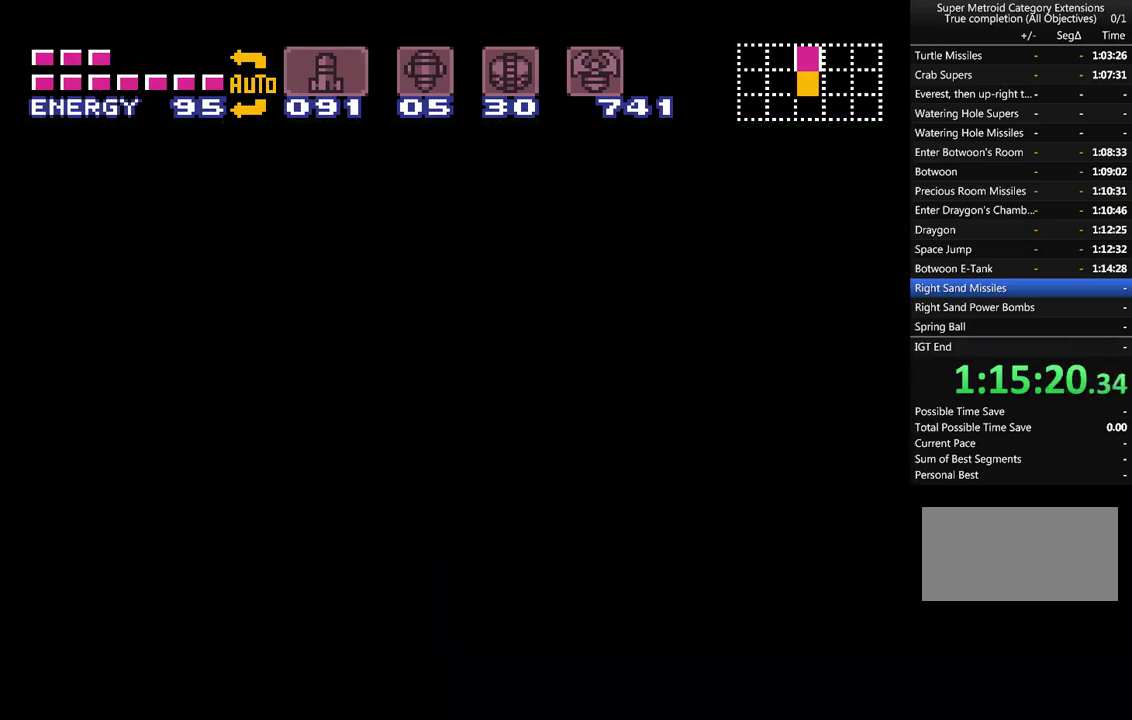
{"buttons": ["A", "DPAD_RIGHT"], "events": [[150, "B", "up"]]}
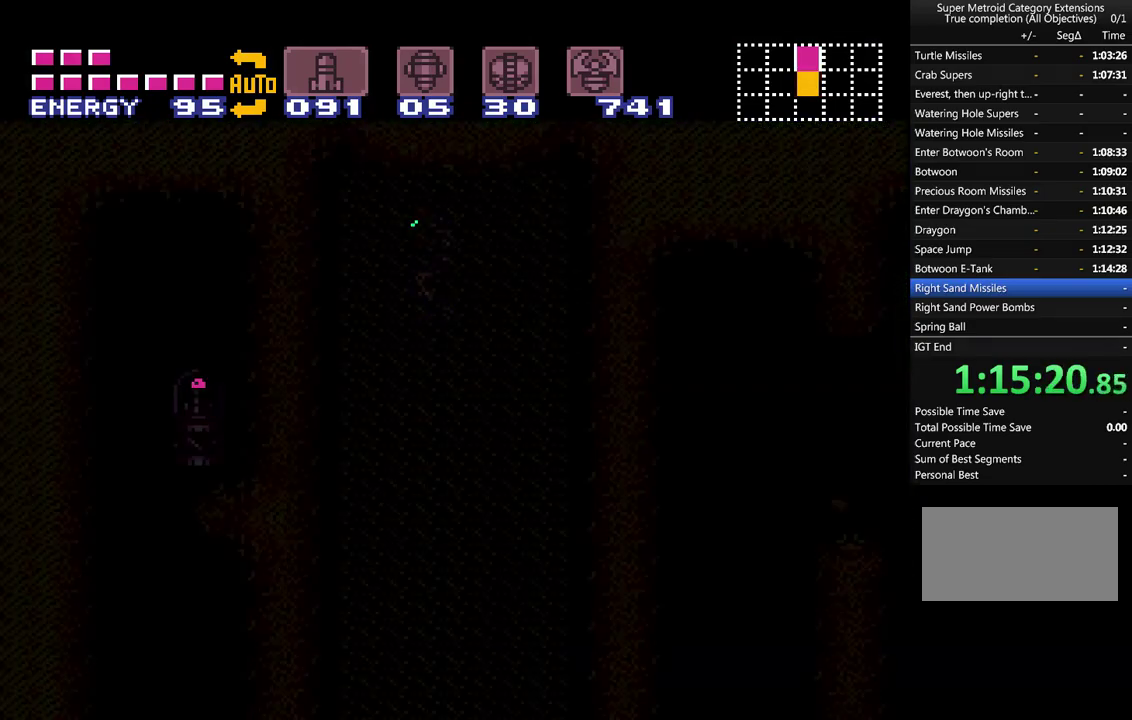
{"buttons": ["A", "DPAD_RIGHT"], "events": []}
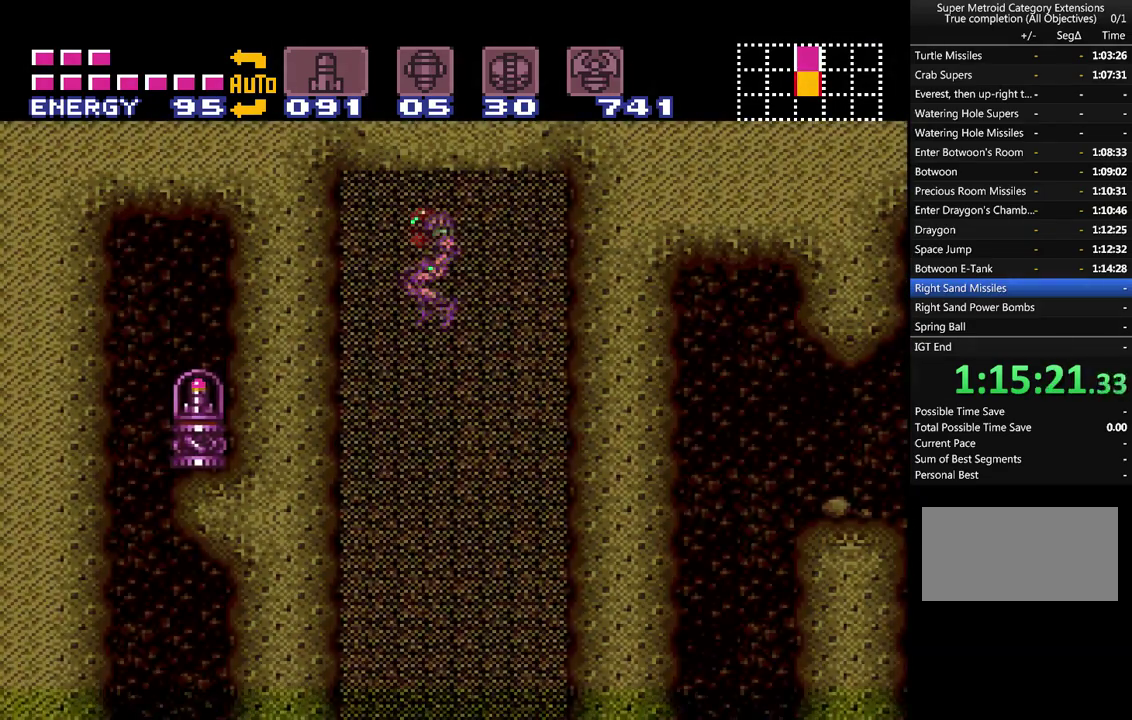
{"buttons": ["A", "DPAD_LEFT"], "events": [[367, "DPAD_RIGHT", "up"], [450, "DPAD_LEFT", "down"]]}
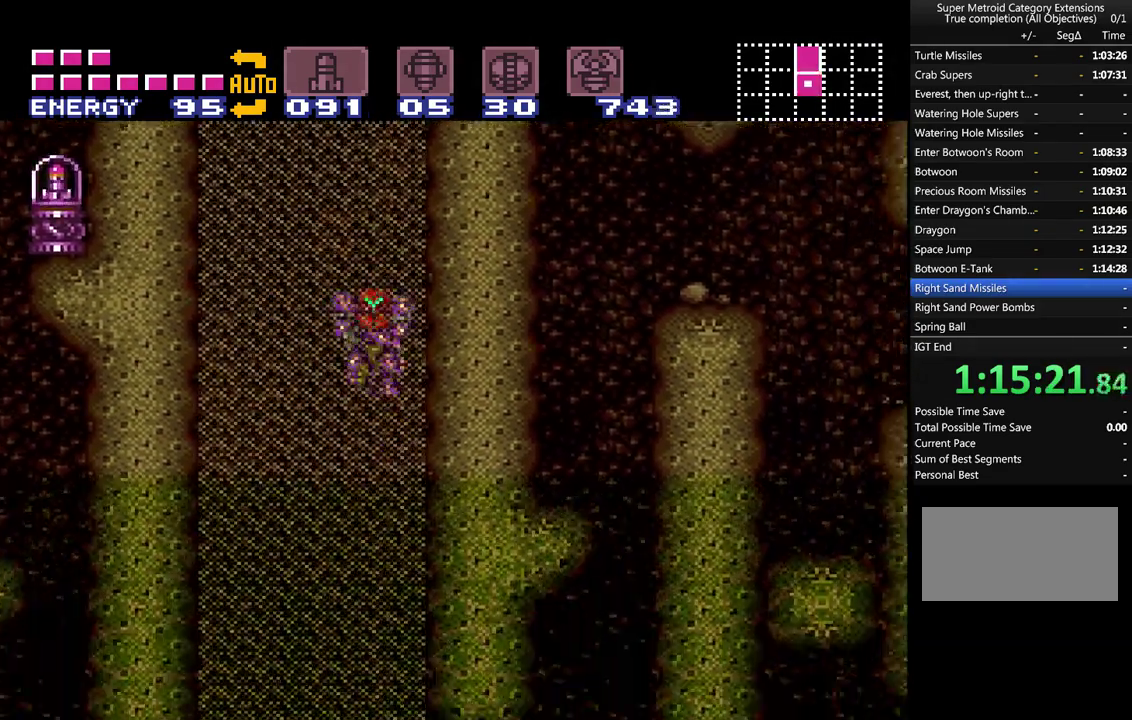
{"buttons": ["A", "DPAD_LEFT"], "events": [[50, "B", "down"], [233, "B", "up"]]}
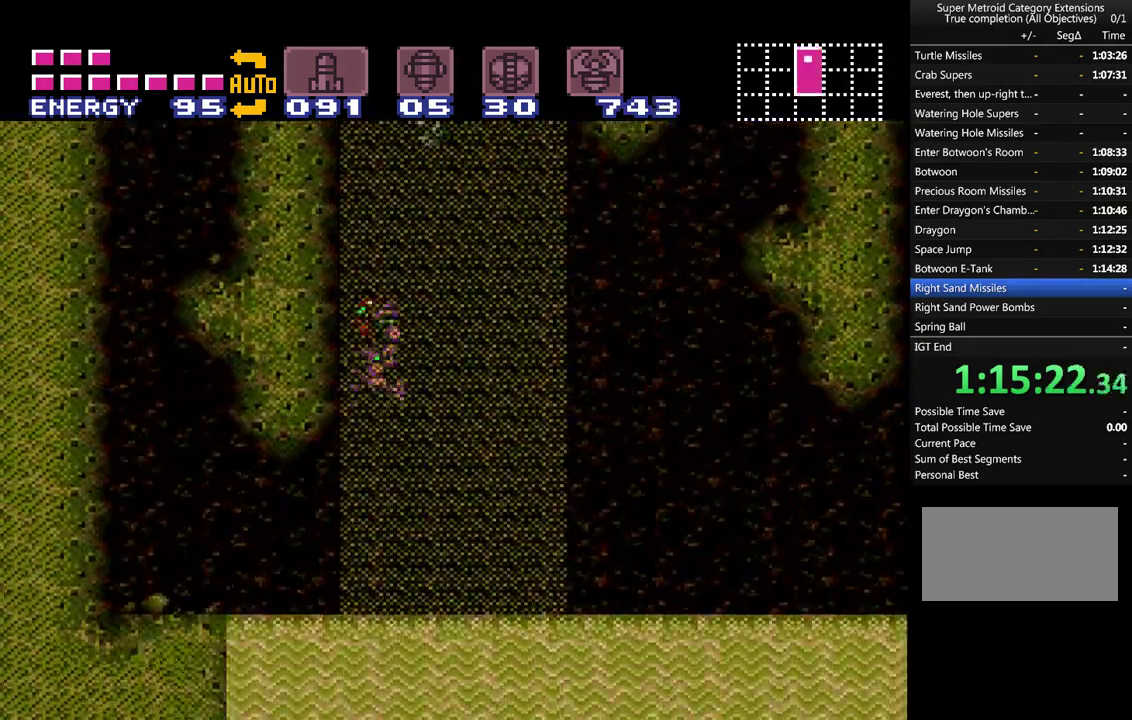
{"buttons": ["A", "B", "DPAD_LEFT"], "events": [[233, "B", "down"]]}
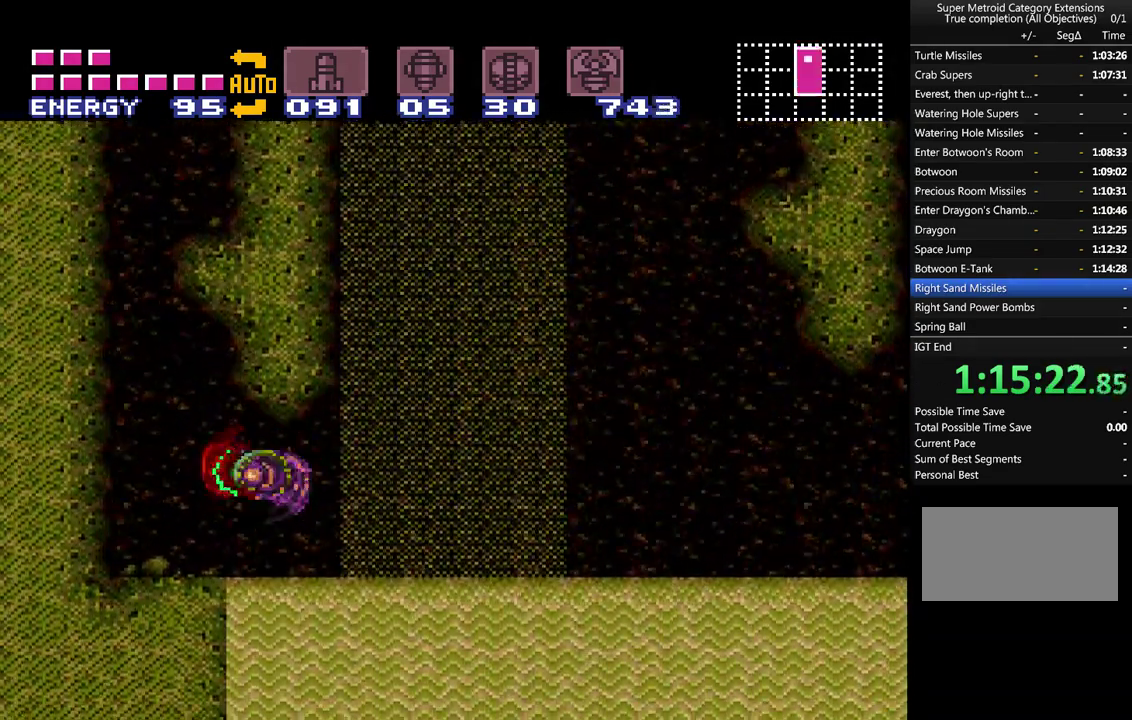
{"buttons": ["A", "B"], "events": [[100, "B", "up"], [300, "B", "down"], [450, "DPAD_LEFT", "up"]]}